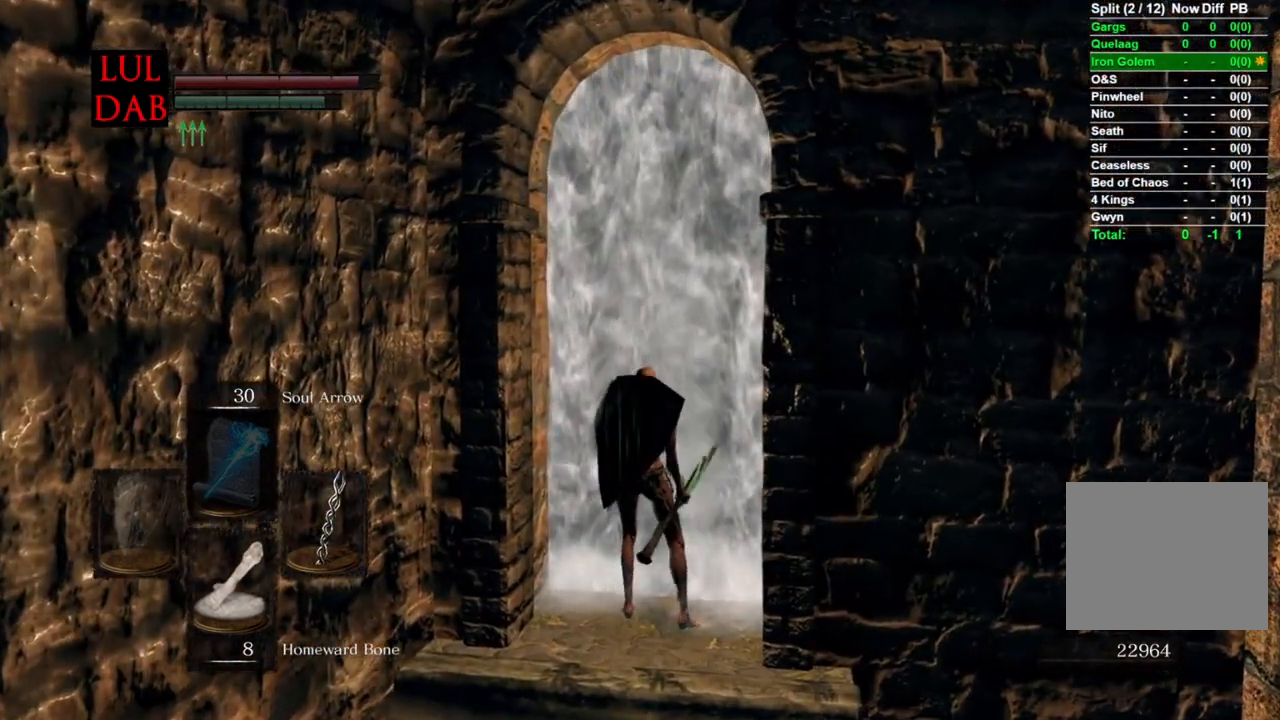
Gameplay with a controller (PlayStation layout); each line is a JSON object with the inputs held at the frame after it. "events" lists button and stick changes between this image and that frame as [ms after this image, input, new state], when the widget could be followed in between.
{"buttons": [], "left_stick": "center", "right_stick": "center", "events": [[50, "left_stick", "center"]]}
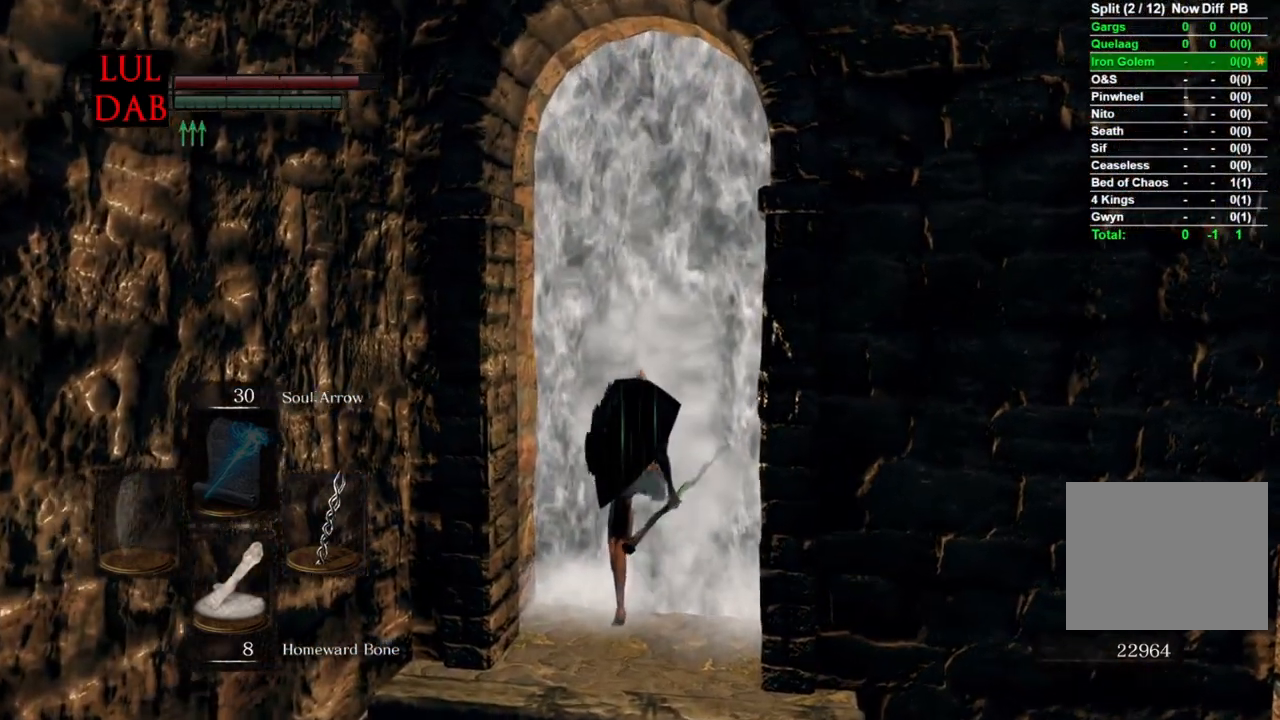
{"buttons": [], "left_stick": "center", "right_stick": "center", "events": []}
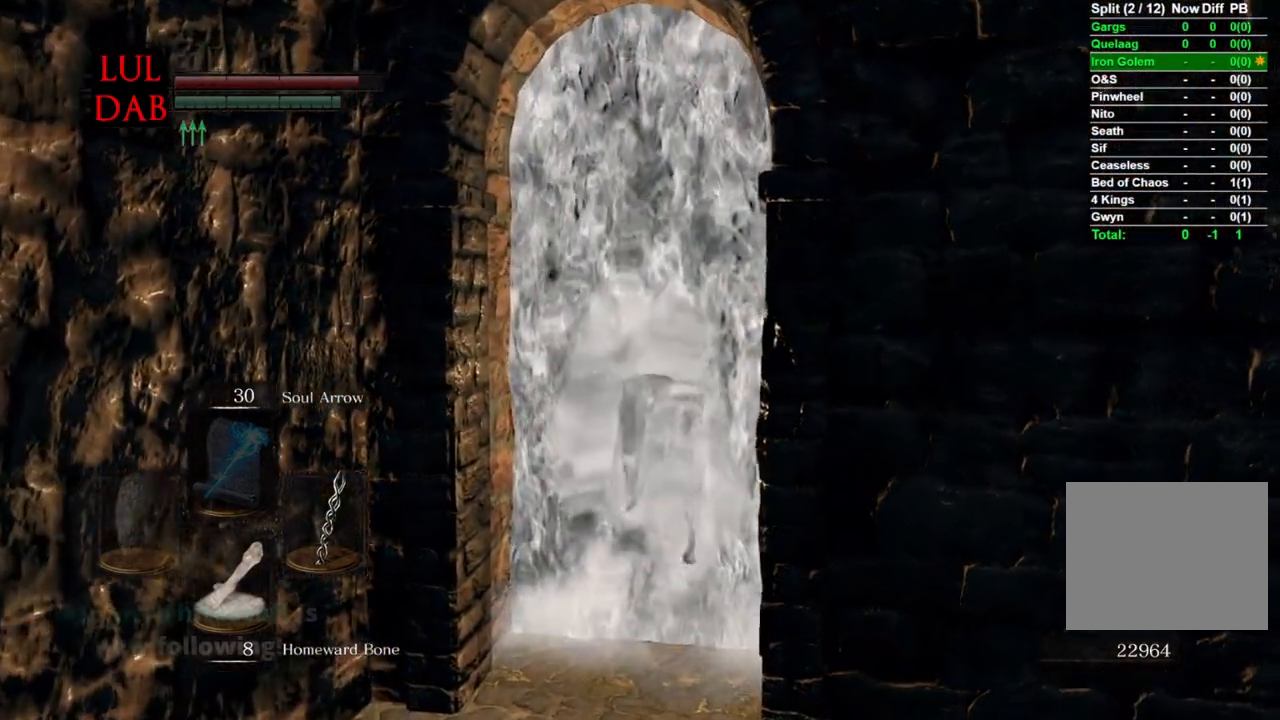
{"buttons": [], "left_stick": "center", "right_stick": "center", "events": []}
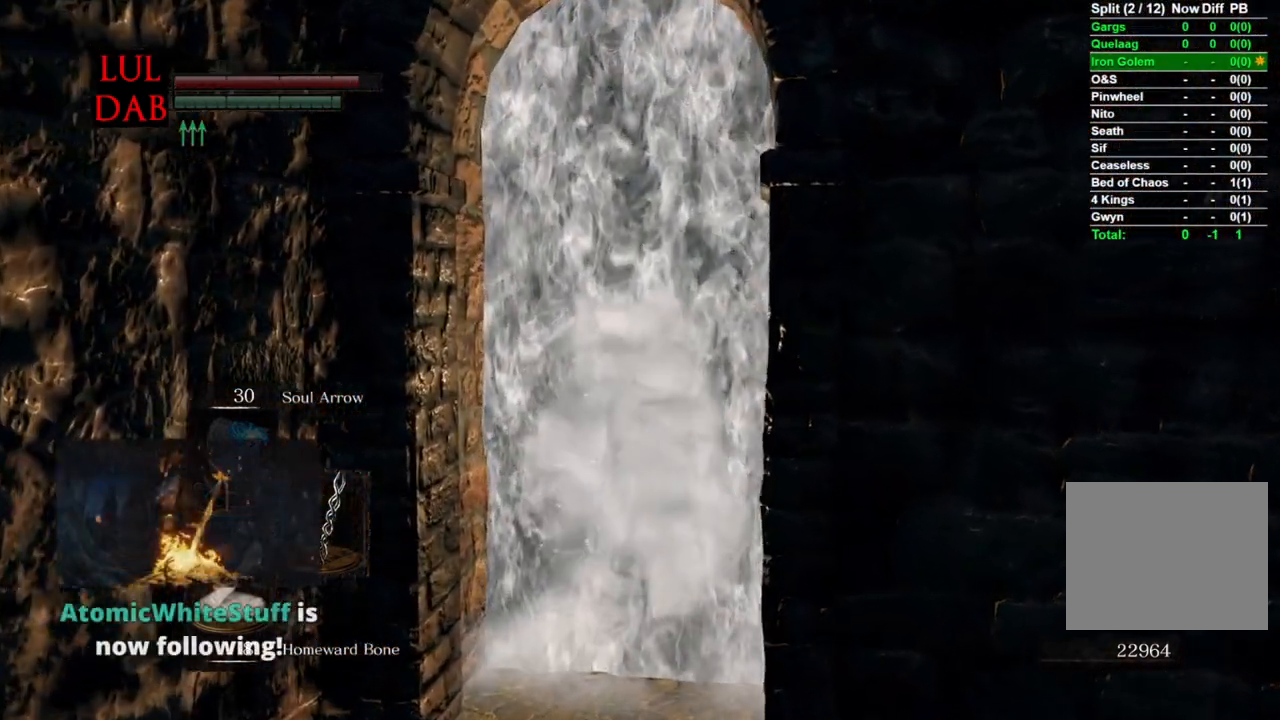
{"buttons": [], "left_stick": "up", "right_stick": "center", "events": [[50, "left_stick", "up"]]}
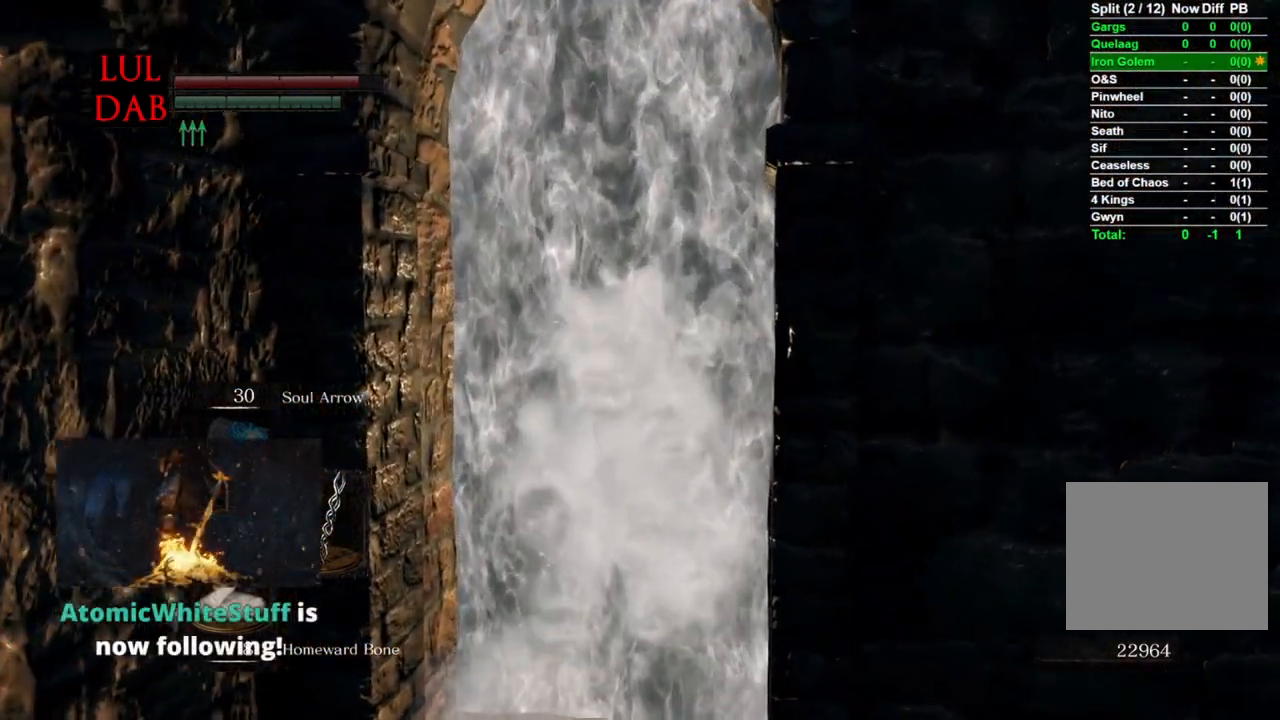
{"buttons": ["CIRCLE"], "left_stick": "up", "right_stick": "center", "events": [[50, "CIRCLE", "down"]]}
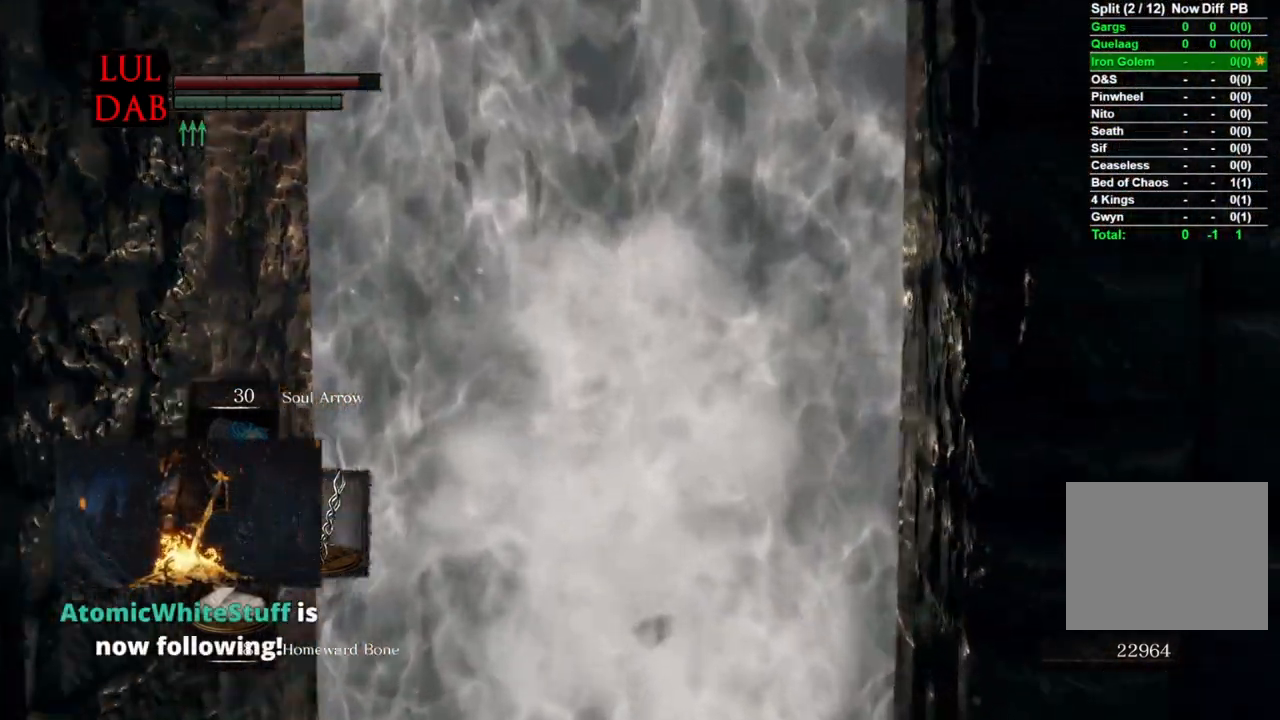
{"buttons": ["CIRCLE"], "left_stick": "up", "right_stick": "center", "events": []}
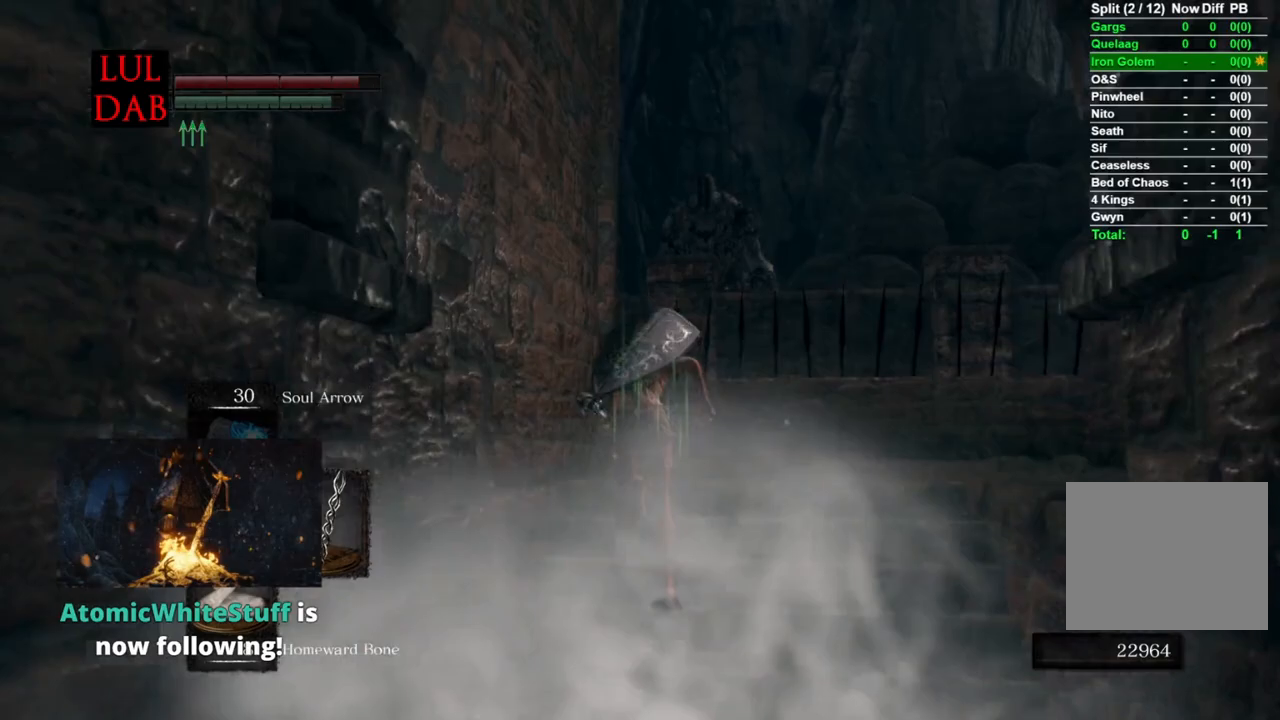
{"buttons": ["CIRCLE"], "left_stick": "up", "right_stick": "center", "events": []}
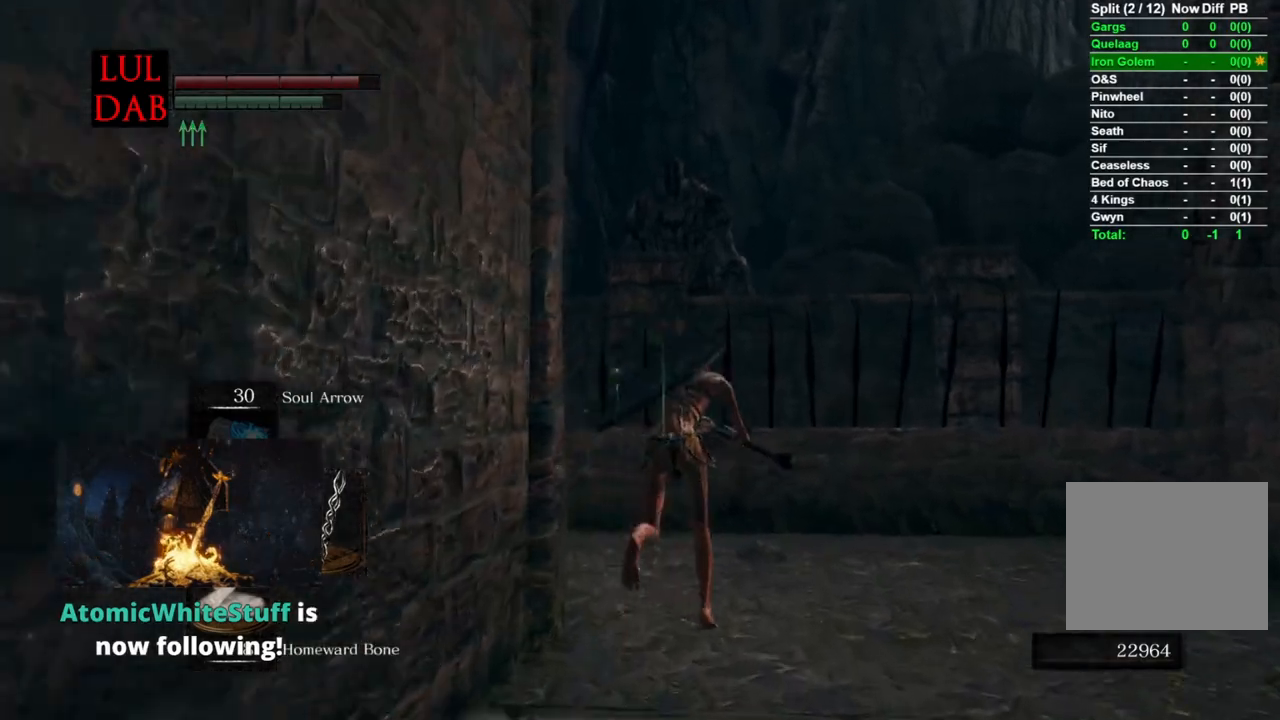
{"buttons": ["CIRCLE"], "left_stick": "up", "right_stick": "center", "events": [[33, "right_stick", "left"], [400, "right_stick", "center"]]}
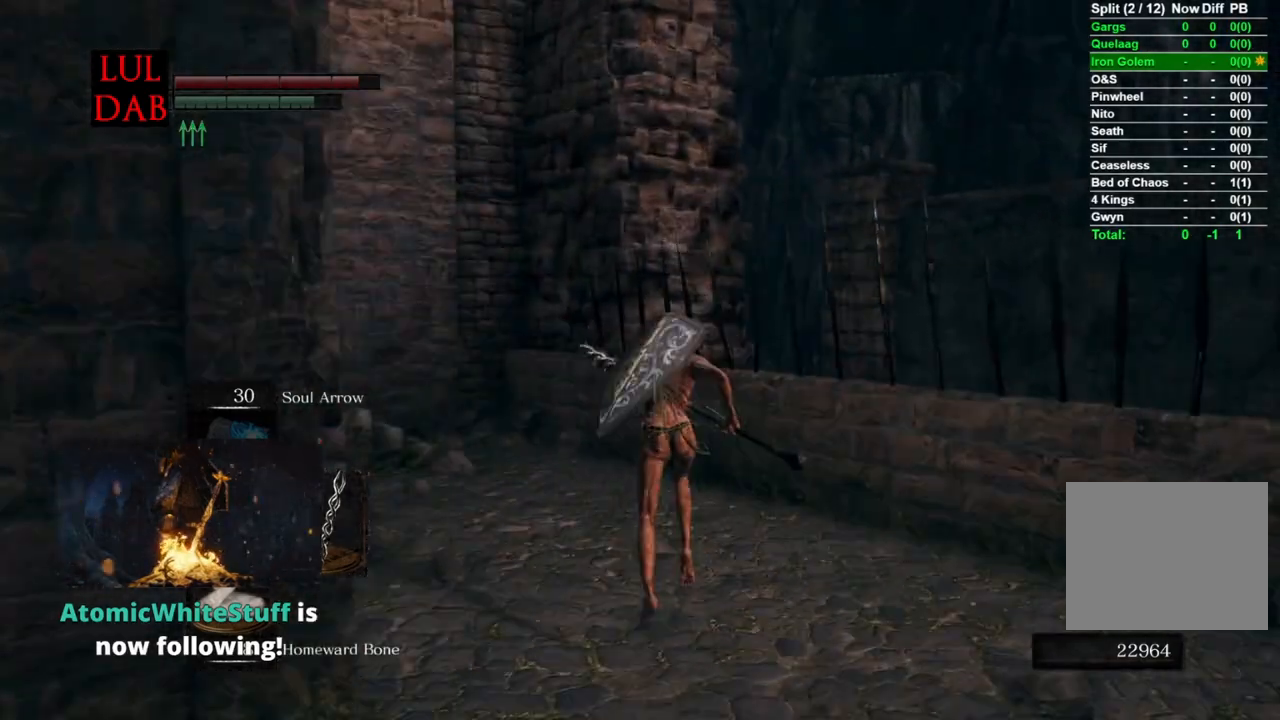
{"buttons": ["CIRCLE"], "left_stick": "up", "right_stick": "left", "events": [[117, "right_stick", "left"], [283, "right_stick", "center"], [417, "right_stick", "left"]]}
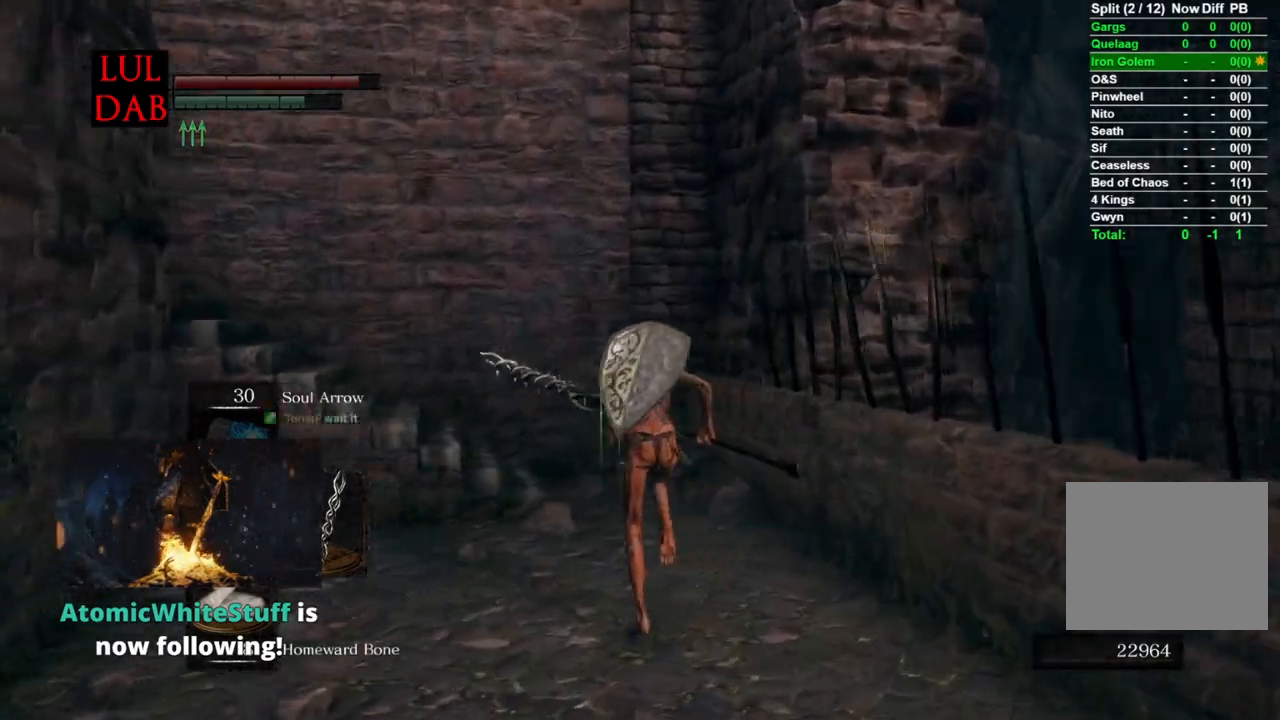
{"buttons": ["CIRCLE"], "left_stick": "up", "right_stick": "left", "events": [[417, "right_stick", "center"], [483, "right_stick", "left"]]}
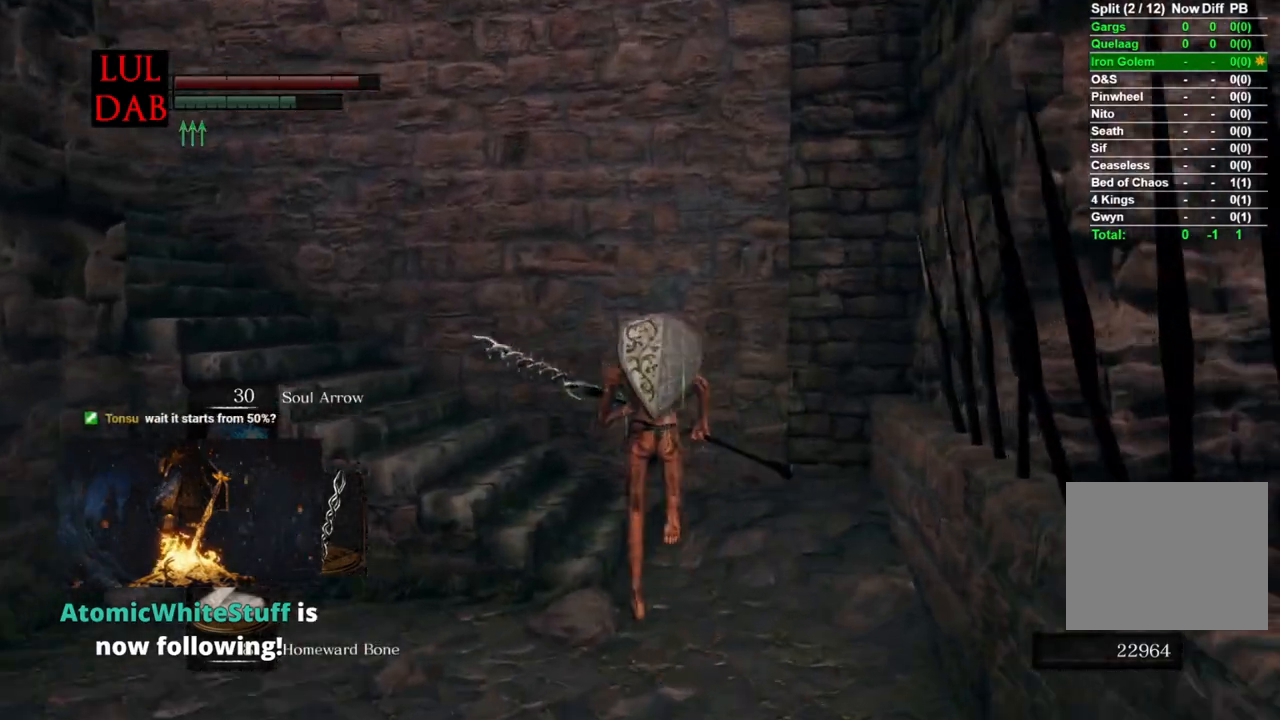
{"buttons": ["CIRCLE"], "left_stick": "up", "right_stick": "left", "events": []}
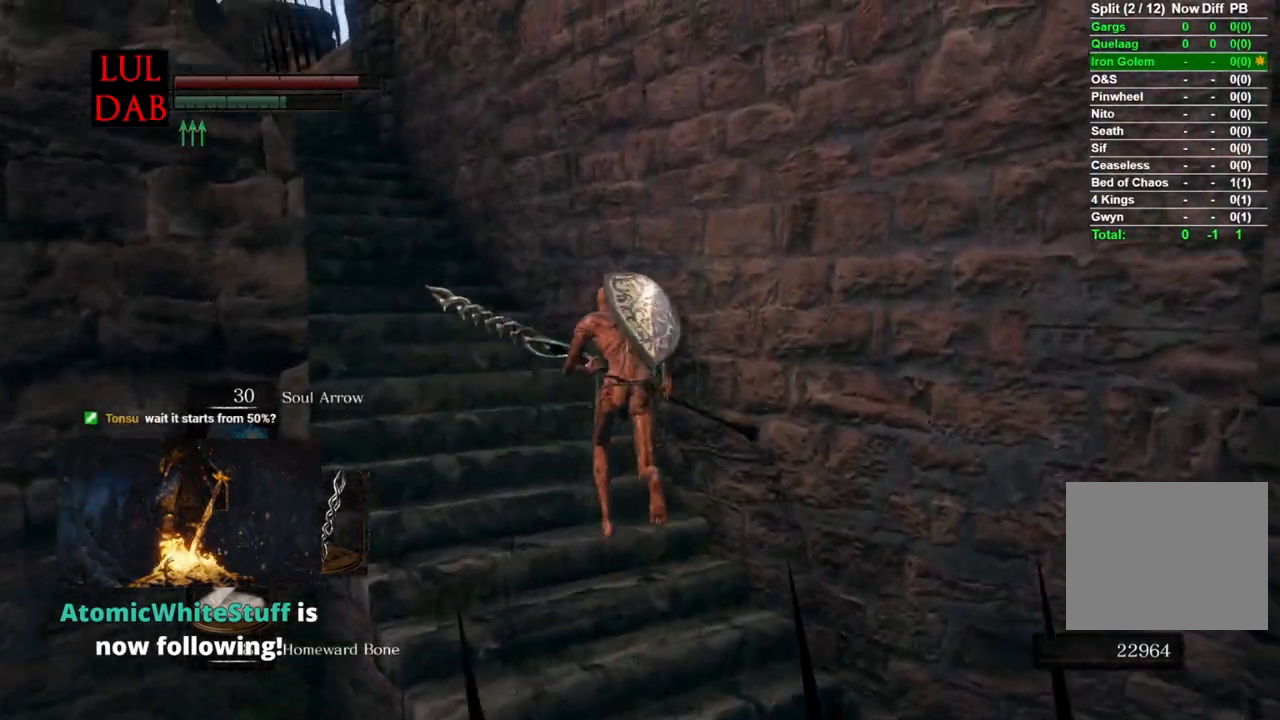
{"buttons": ["CIRCLE"], "left_stick": "up", "right_stick": "down-left", "events": [[33, "CIRCLE", "up"], [100, "right_stick", "down-left"], [200, "CIRCLE", "down"]]}
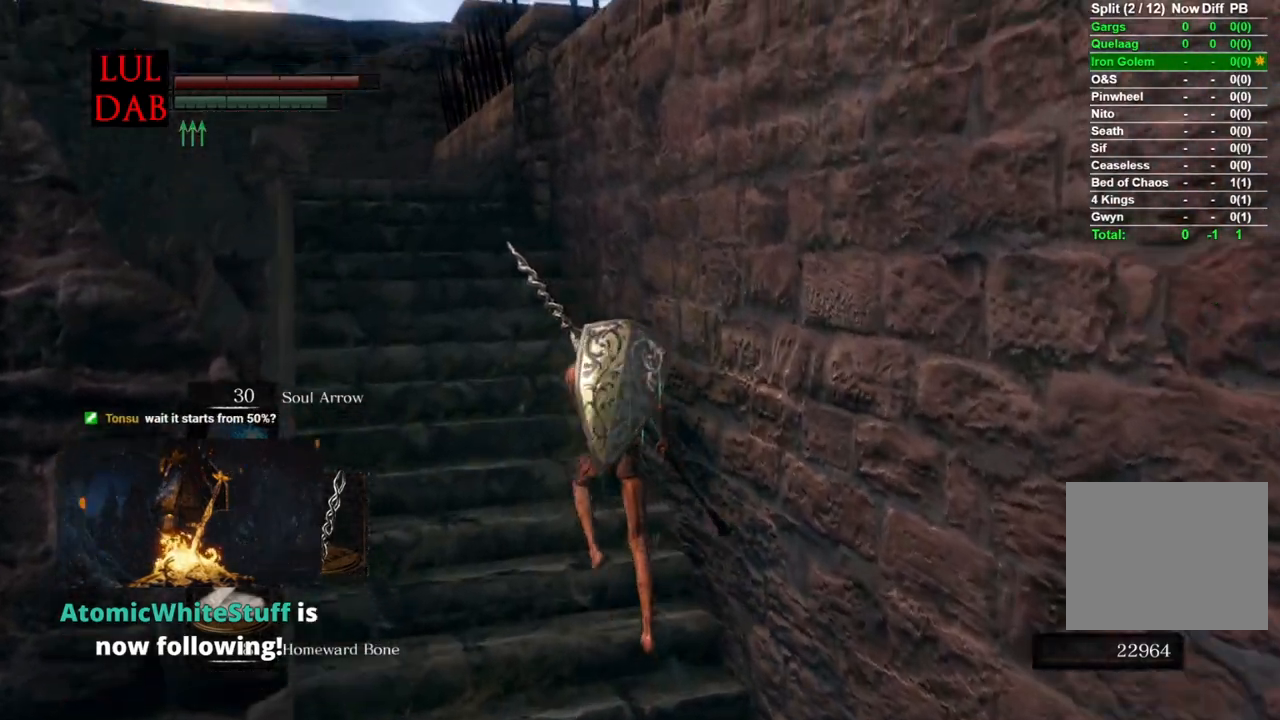
{"buttons": ["CIRCLE"], "left_stick": "up", "right_stick": "left", "events": [[117, "right_stick", "left"], [417, "R1", "down"], [483, "R1", "up"]]}
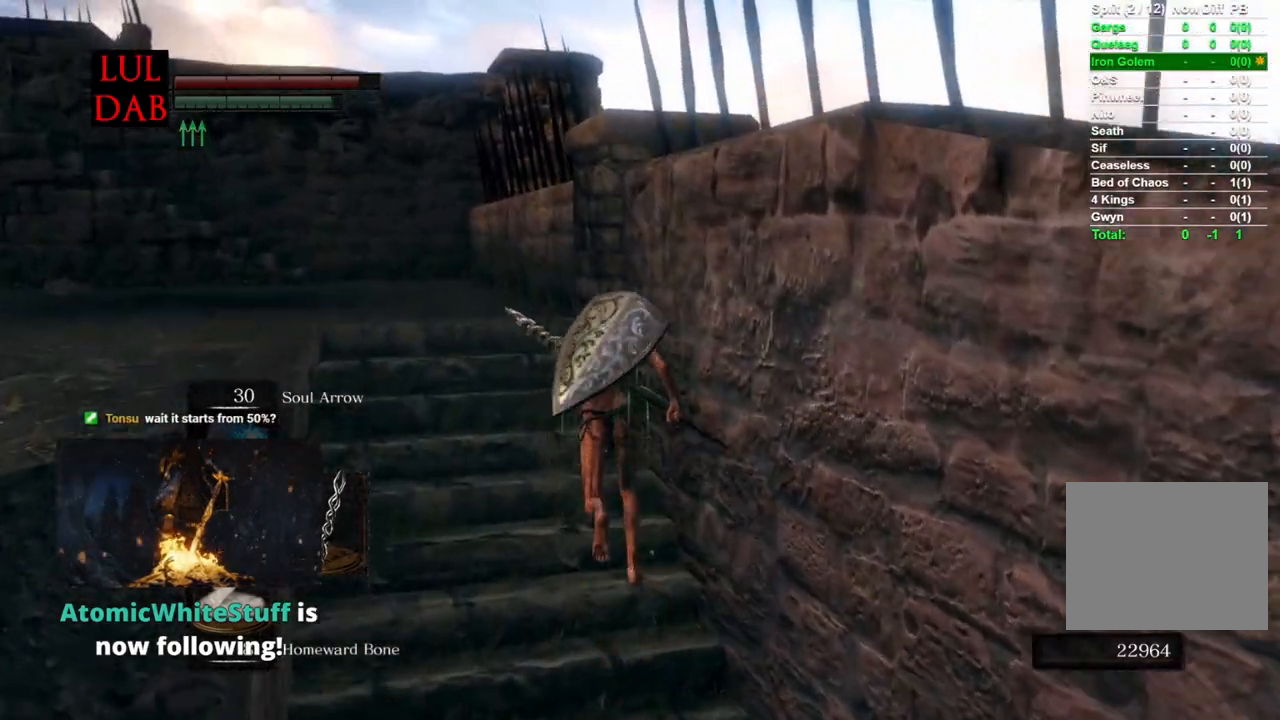
{"buttons": ["CIRCLE"], "left_stick": "up", "right_stick": "left", "events": [[33, "right_stick", "down-left"], [117, "R1", "down"], [167, "R1", "up"], [167, "right_stick", "left"], [267, "R1", "down"], [317, "R1", "up"]]}
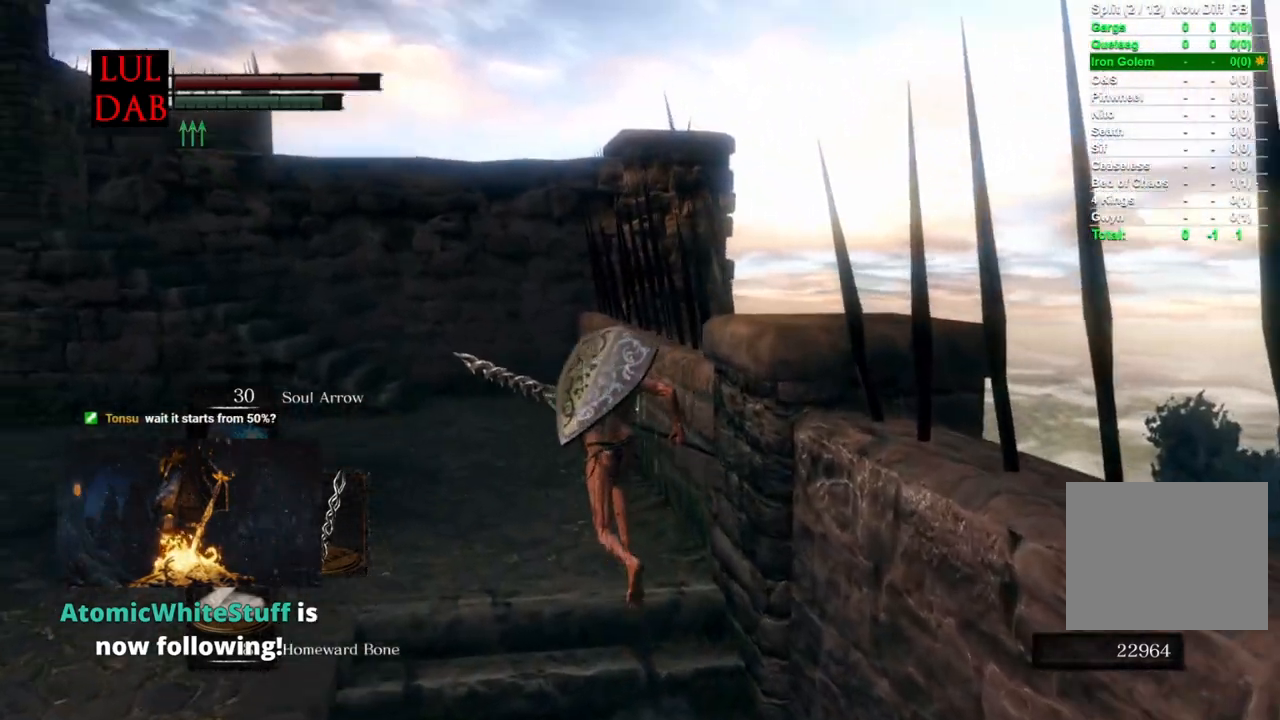
{"buttons": ["CIRCLE"], "left_stick": "up", "right_stick": "left", "events": []}
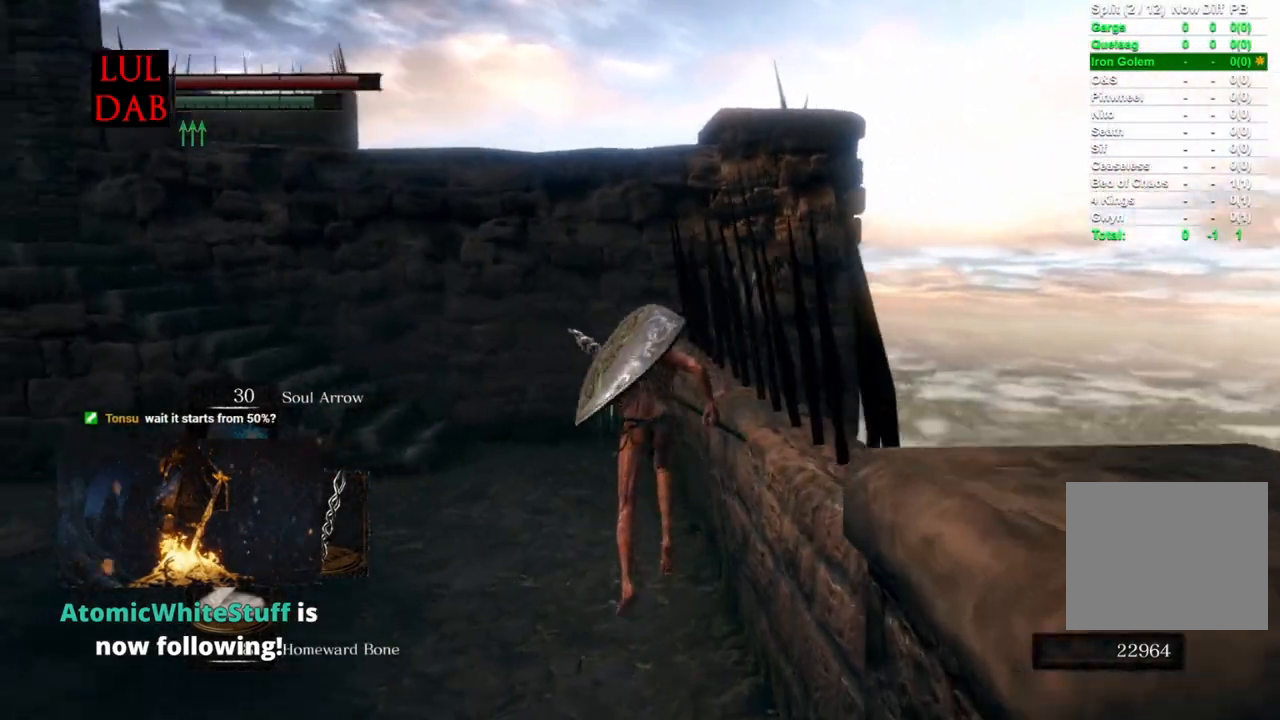
{"buttons": ["CIRCLE"], "left_stick": "up", "right_stick": "down-left", "events": [[200, "right_stick", "down-left"]]}
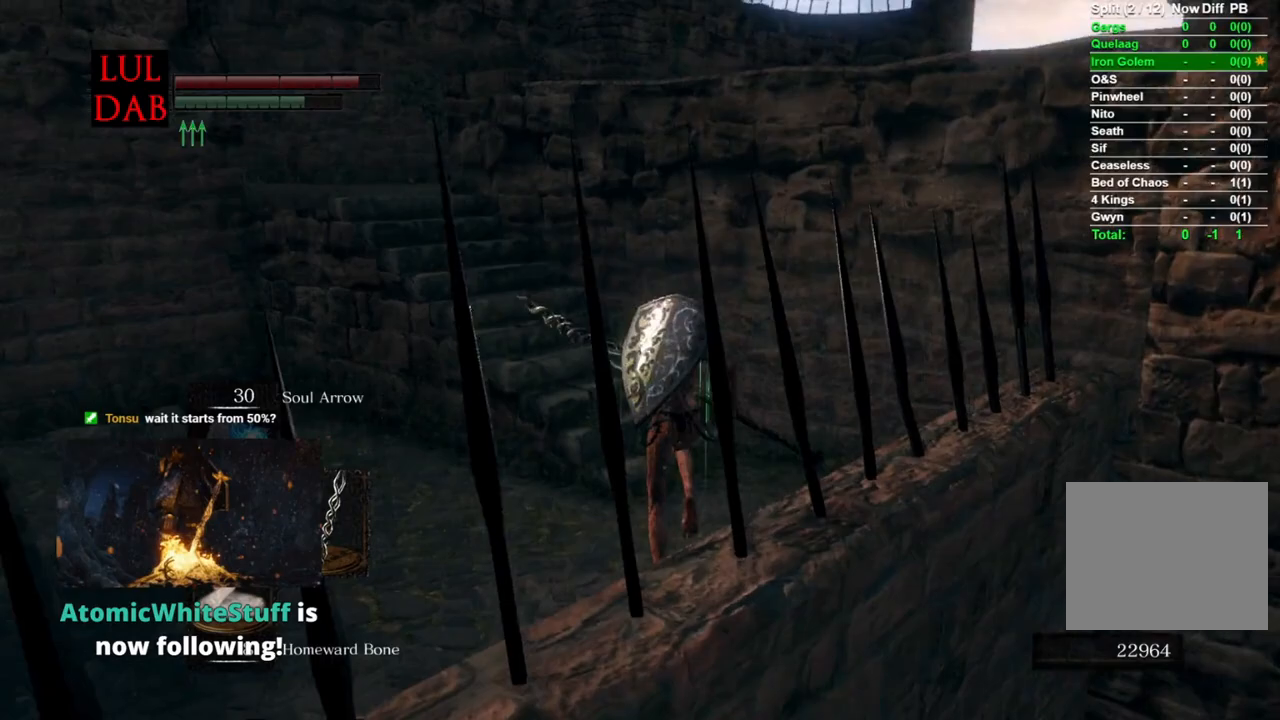
{"buttons": ["CIRCLE"], "left_stick": "up", "right_stick": "left", "events": [[67, "right_stick", "center"], [333, "right_stick", "left"]]}
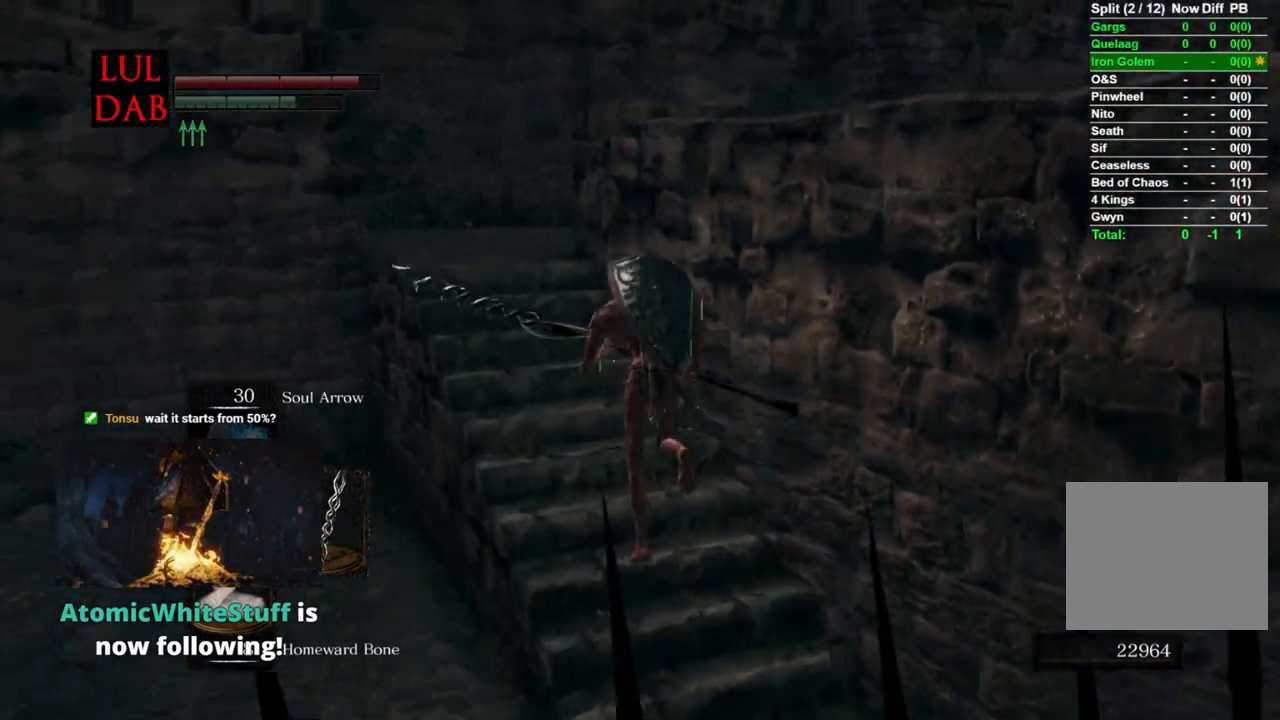
{"buttons": ["CIRCLE"], "left_stick": "up", "right_stick": "center", "events": [[17, "right_stick", "center"], [150, "CIRCLE", "up"], [367, "CIRCLE", "down"]]}
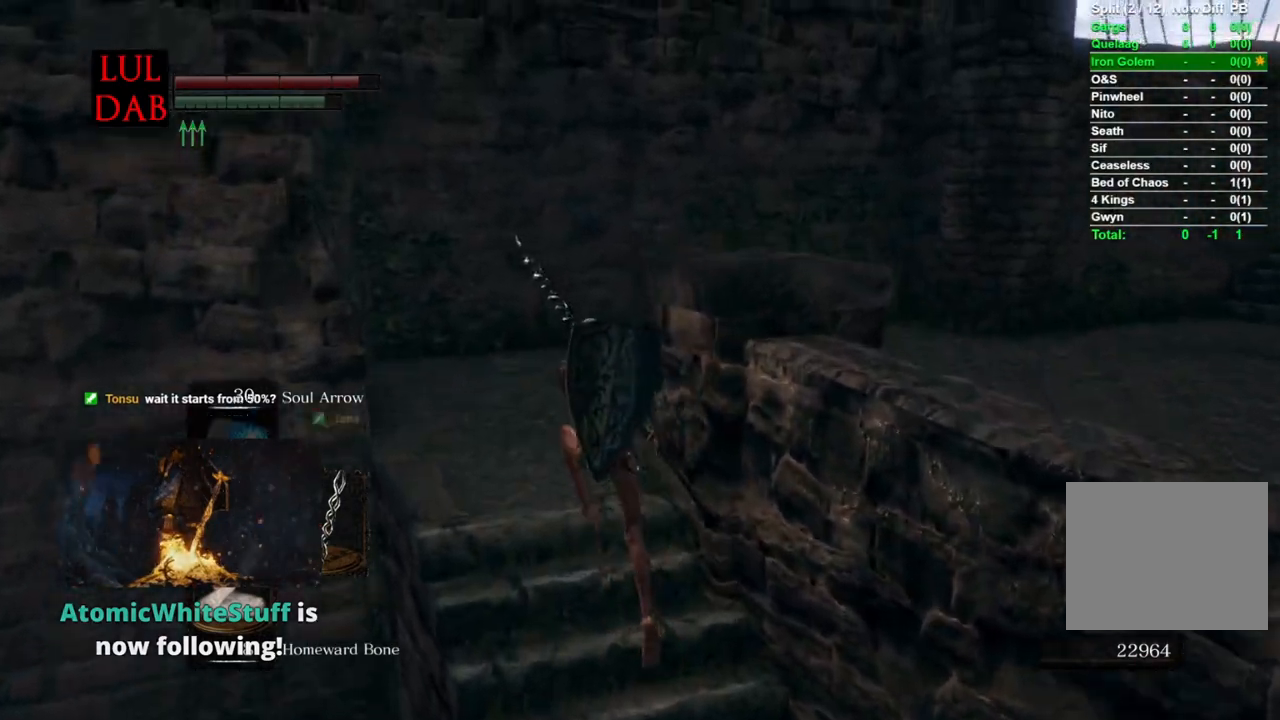
{"buttons": ["CIRCLE"], "left_stick": "up", "right_stick": "right", "events": [[17, "right_stick", "down-right"], [183, "right_stick", "center"], [317, "right_stick", "right"]]}
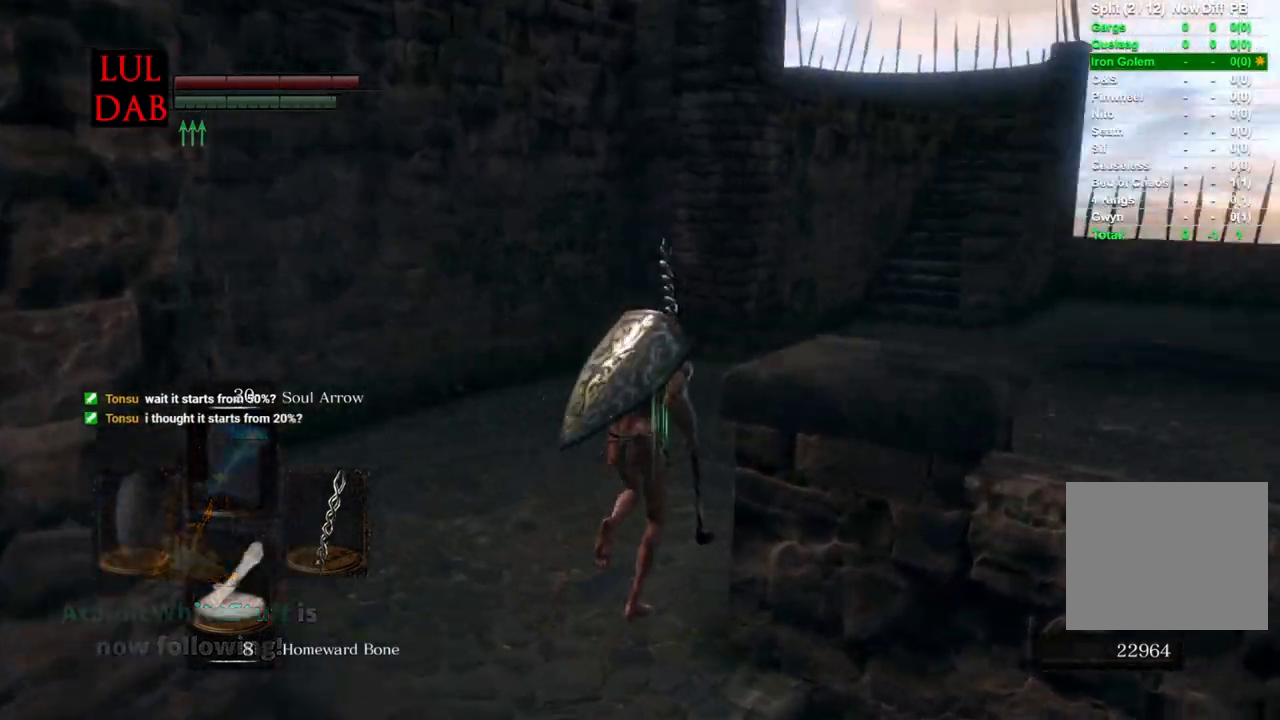
{"buttons": ["CIRCLE"], "left_stick": "up", "right_stick": "center", "events": [[417, "right_stick", "center"]]}
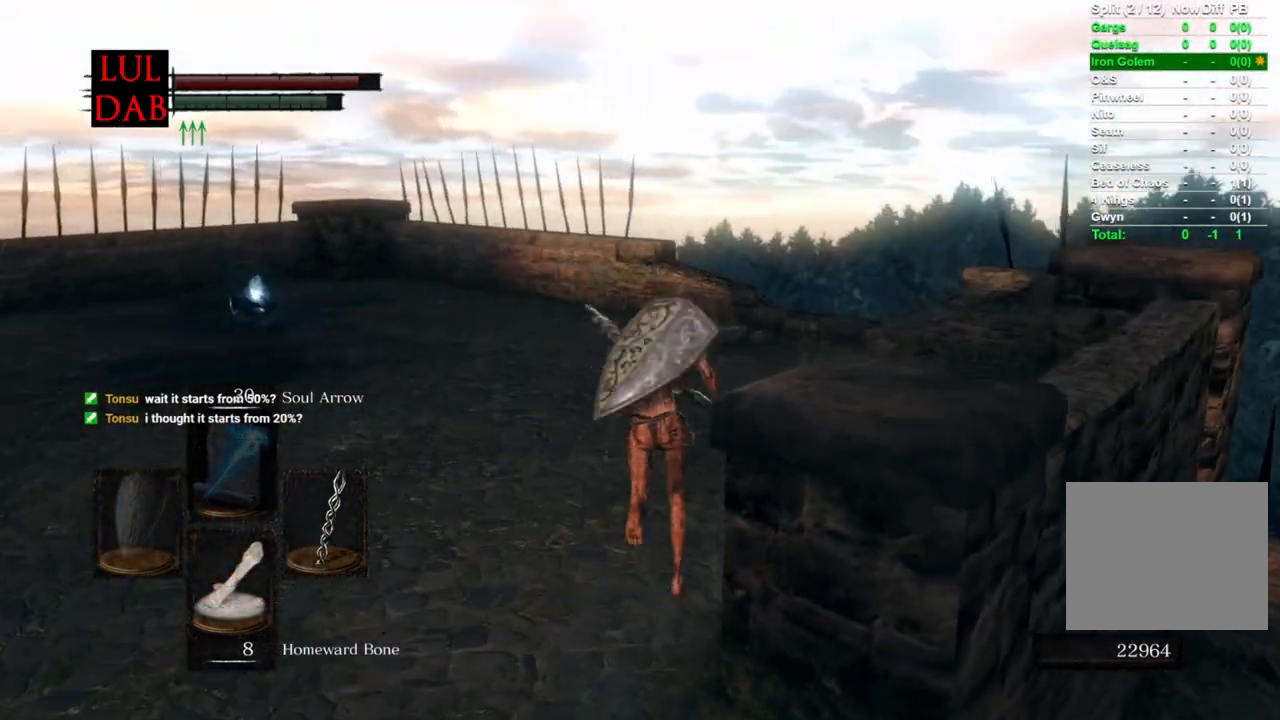
{"buttons": ["CIRCLE"], "left_stick": "up", "right_stick": "center", "events": [[167, "right_stick", "right"], [333, "right_stick", "center"]]}
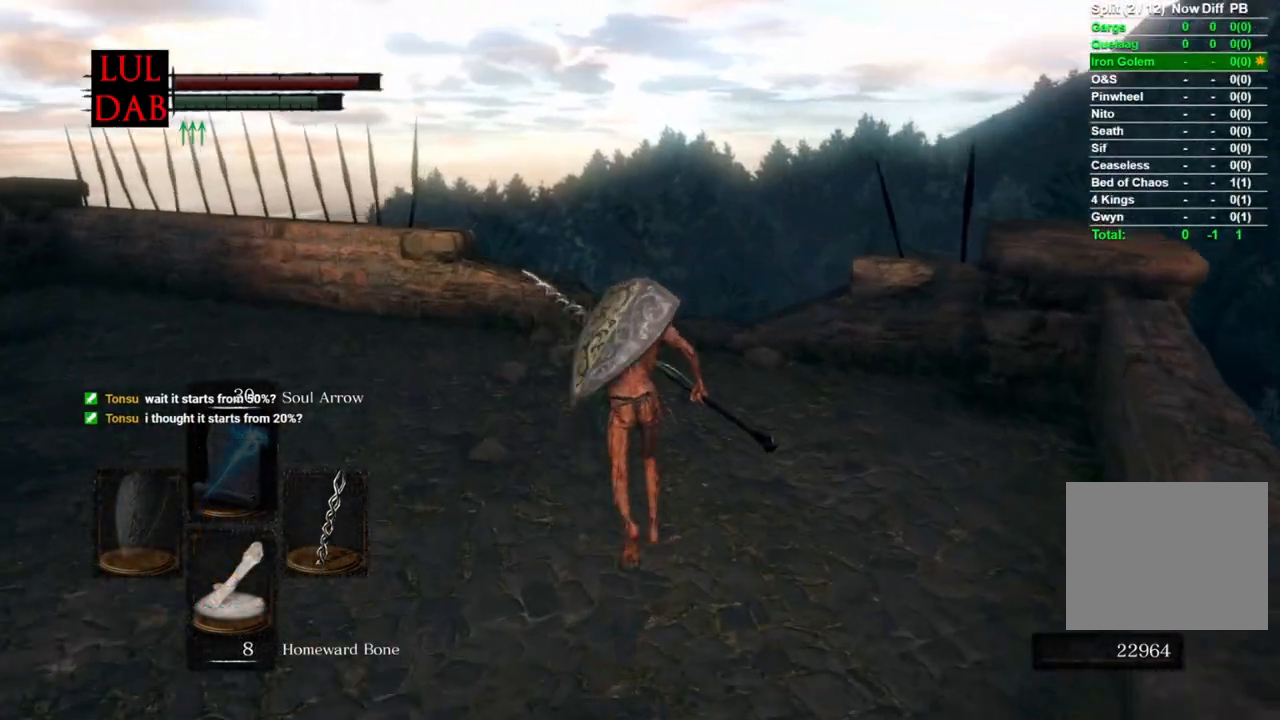
{"buttons": ["CIRCLE"], "left_stick": "up", "right_stick": "center", "events": [[17, "right_stick", "down-right"], [167, "right_stick", "center"], [283, "right_stick", "down"], [417, "right_stick", "center"]]}
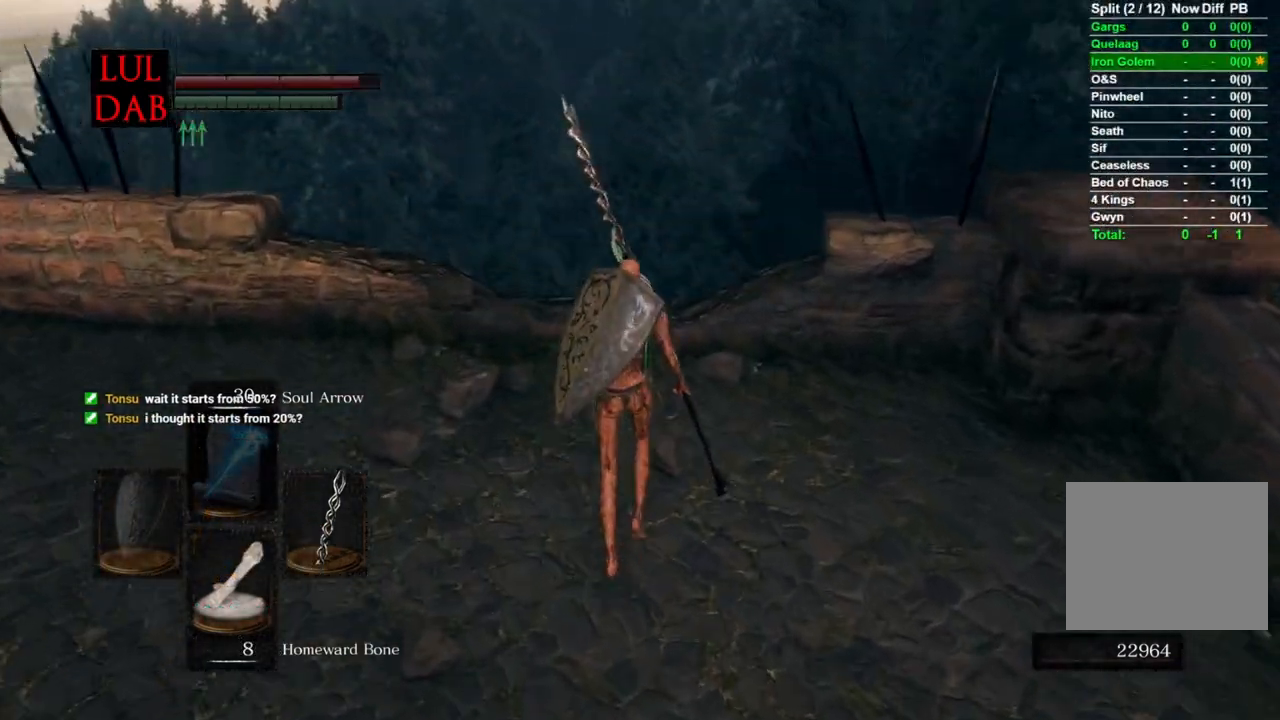
{"buttons": ["CIRCLE"], "left_stick": "up", "right_stick": "down", "events": [[183, "right_stick", "down-right"], [317, "right_stick", "center"], [500, "right_stick", "down"]]}
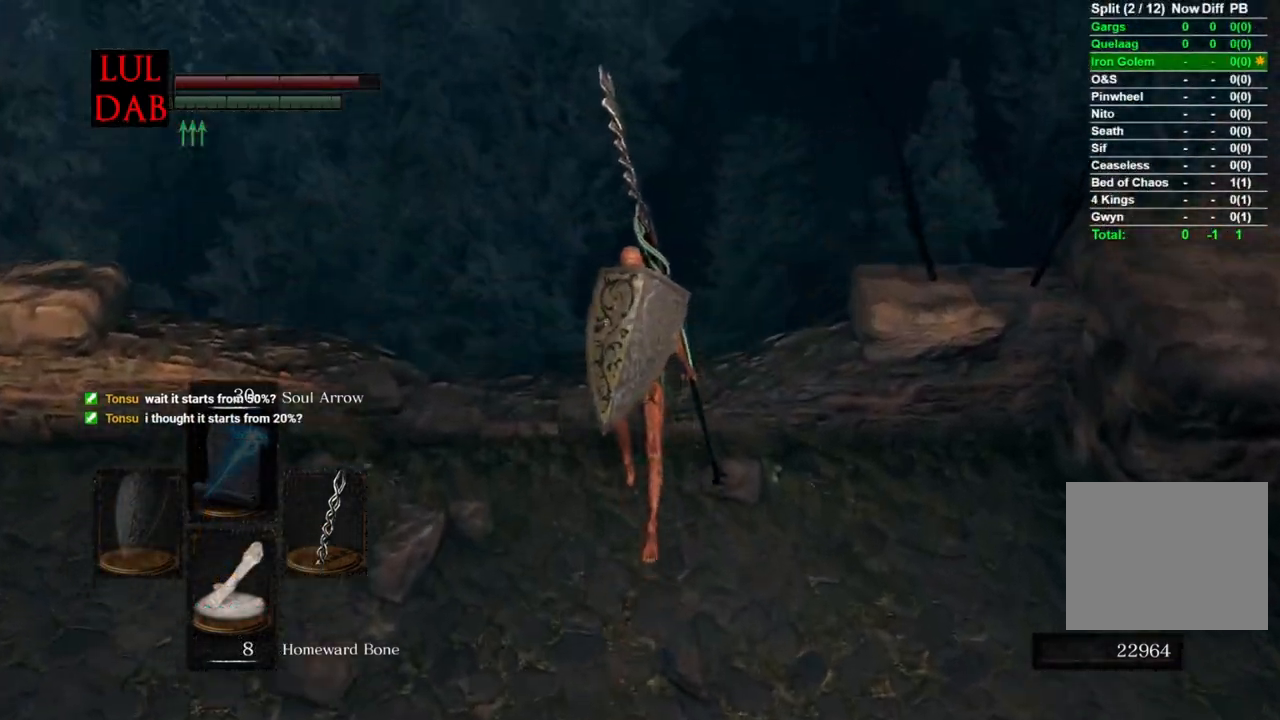
{"buttons": ["CIRCLE"], "left_stick": "center", "right_stick": "center", "events": [[150, "right_stick", "center"], [200, "CIRCLE", "up"], [267, "left_stick", "center"], [283, "CIRCLE", "down"]]}
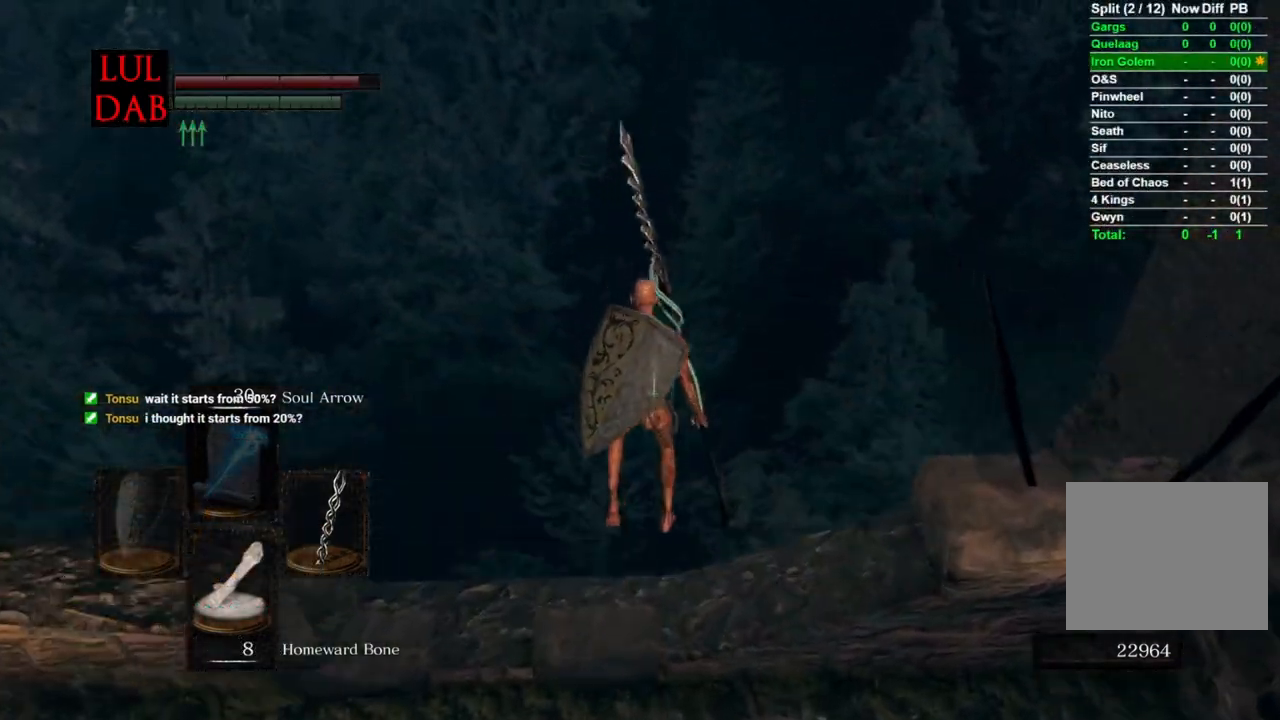
{"buttons": [], "left_stick": "center", "right_stick": "left", "events": [[50, "CIRCLE", "up"], [100, "right_stick", "down"], [250, "right_stick", "down-left"], [500, "right_stick", "left"]]}
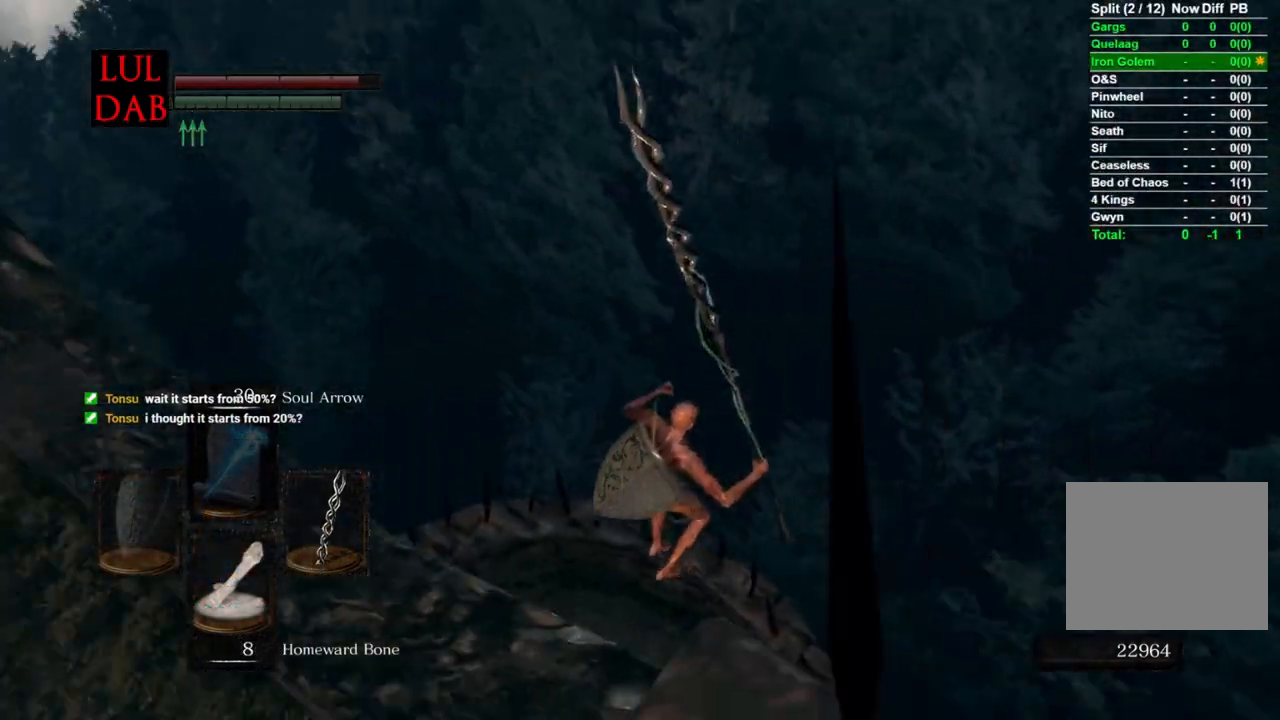
{"buttons": [], "left_stick": "center", "right_stick": "up-left", "events": [[267, "right_stick", "center"], [400, "right_stick", "left"], [500, "right_stick", "up-left"]]}
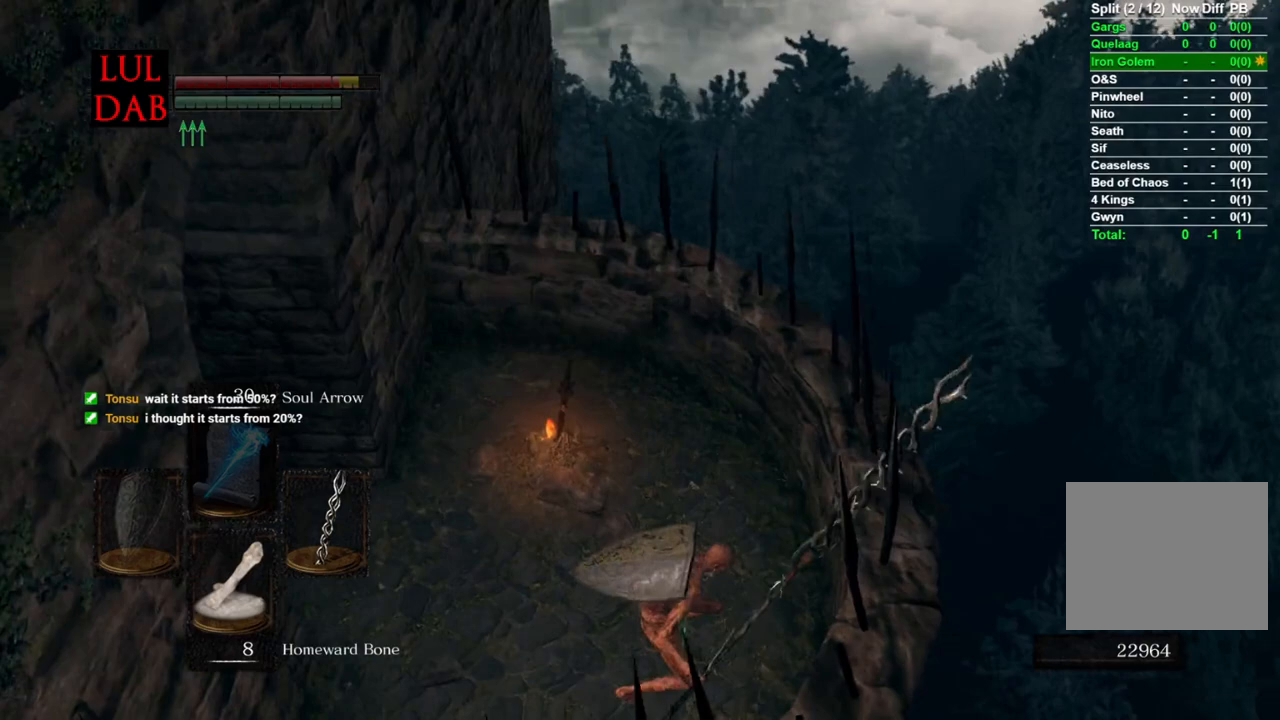
{"buttons": [], "left_stick": "center", "right_stick": "up-left", "events": [[167, "right_stick", "left"], [267, "right_stick", "up-left"]]}
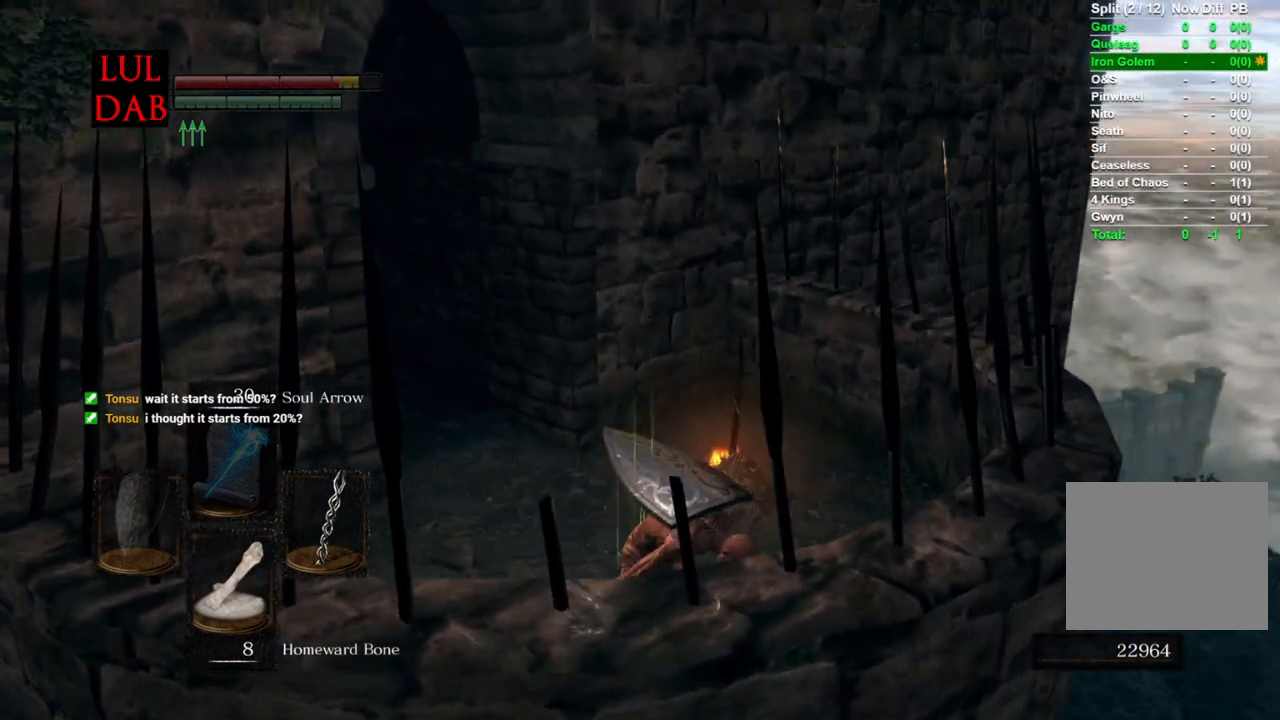
{"buttons": [], "left_stick": "up", "right_stick": "center", "events": [[17, "left_stick", "up"], [300, "right_stick", "center"]]}
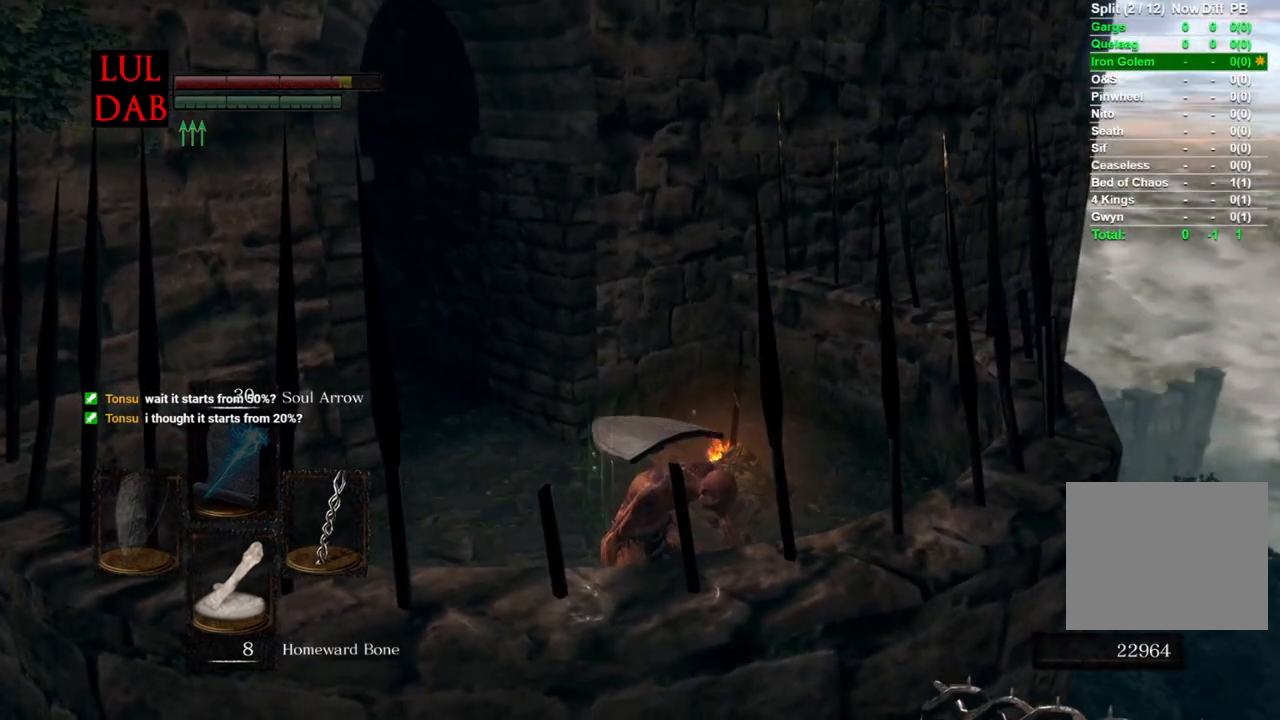
{"buttons": ["CROSS"], "left_stick": "up", "right_stick": "center", "events": [[150, "CROSS", "down"], [250, "CROSS", "up"], [333, "CROSS", "down"], [417, "CROSS", "up"], [500, "CROSS", "down"]]}
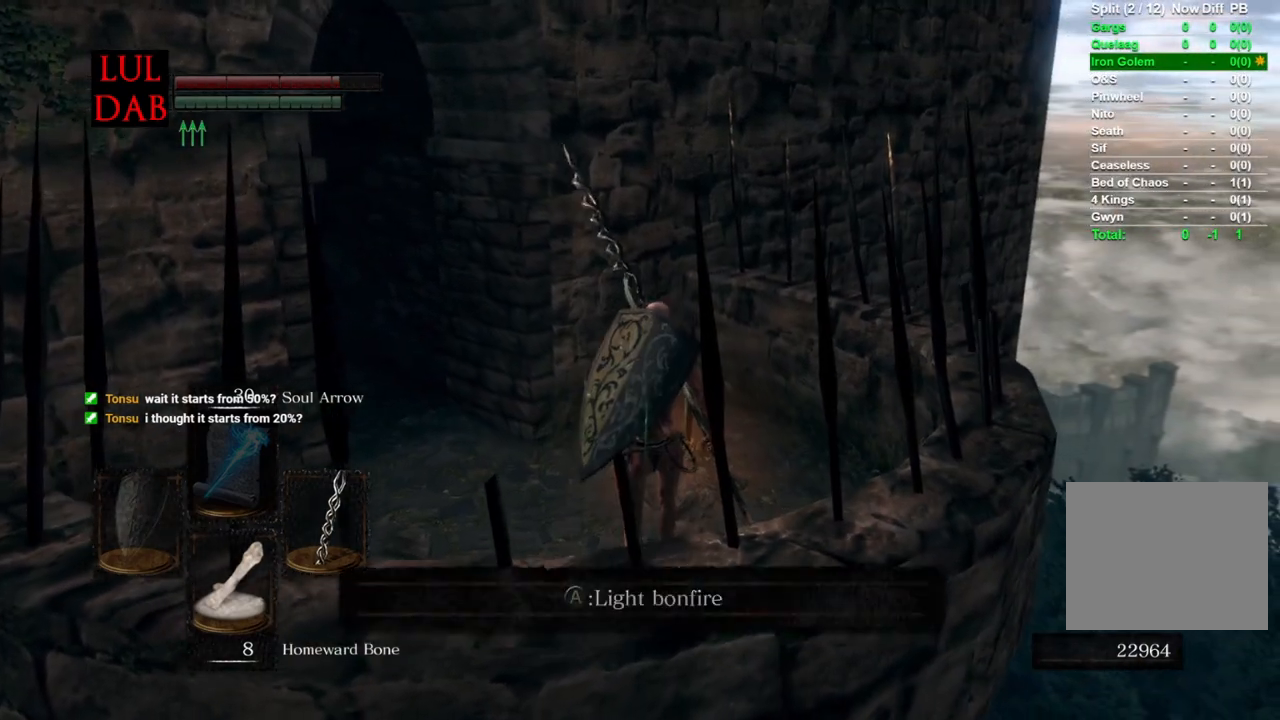
{"buttons": [], "left_stick": "center", "right_stick": "center", "events": [[83, "CROSS", "up"], [167, "CROSS", "down"], [167, "left_stick", "center"], [267, "CROSS", "up"]]}